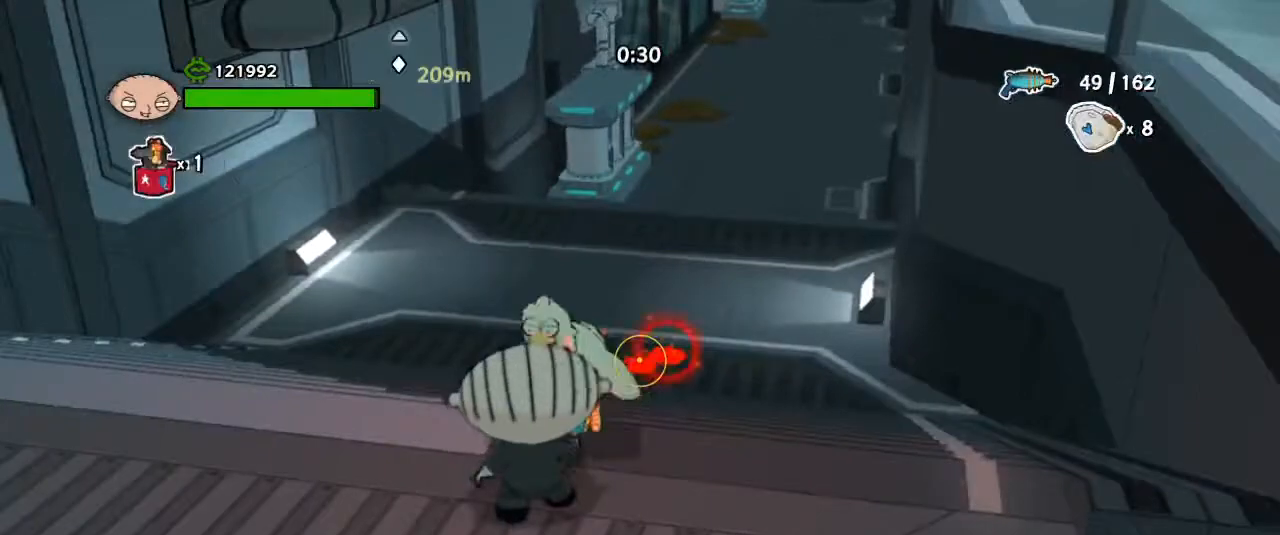
Gameplay with keyboard and mouse; each line is a JSON object with the keys and mouse buttons held at the frame after it. "events" lists presses ("down") and releases ("up") of "1", "2", "3", "4", "5", "a", "alt", "b", "c", "ctrl", "d", "e", "escape", "f", "g", "q", "r", "s", "shift", "space", "t", "tab", "tilde", "v", "w", "x", "z", "mouse_left", "mouse_wheel", "mouse_right", "mouse_mb4" and "mouse_mb5" between this image and that frame as [ms after this image, input, new state], when the widget could be followed in between. "mouse_left", "mouse_wheel", "mouse_right", "mouse_mb4", "mouse_mb5" = the "left", "wheel", "right", "mb4", "mb5" buttons of the "mouse" list. No other keys are recorded. "wheel" means that the mouse wheel is clicked or scrolled. Mouse movement is not recorded.
{"keys": [], "mouse": ["right"], "events": [[367, "mouse_left", "down"], [467, "mouse_left", "up"]]}
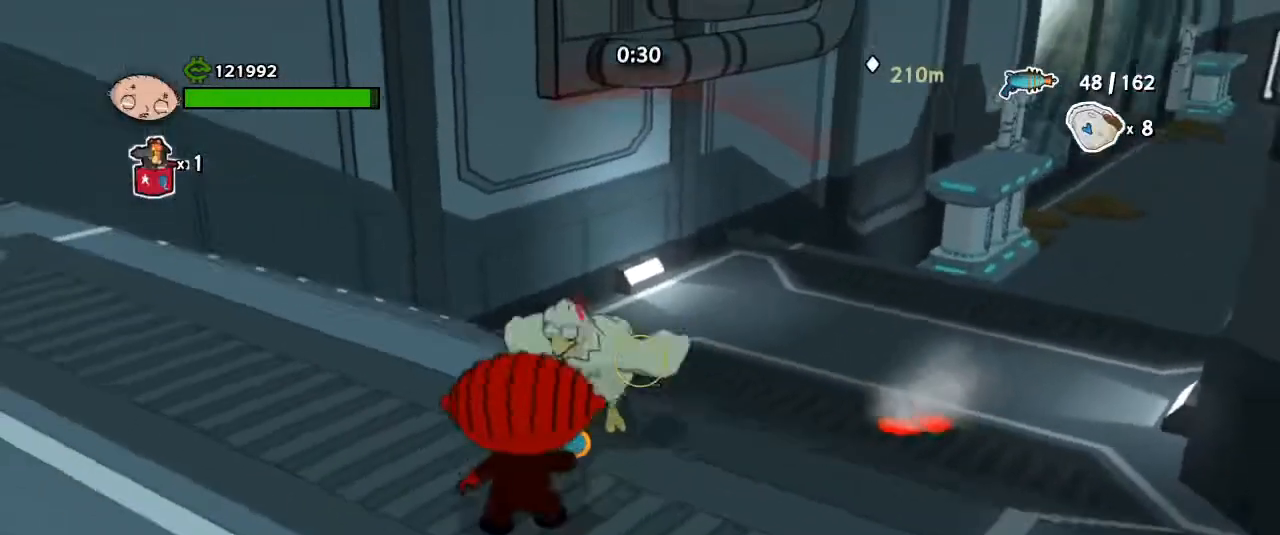
{"keys": [], "mouse": [], "events": [[333, "f", "down"], [333, "mouse_right", "up"], [433, "f", "up"]]}
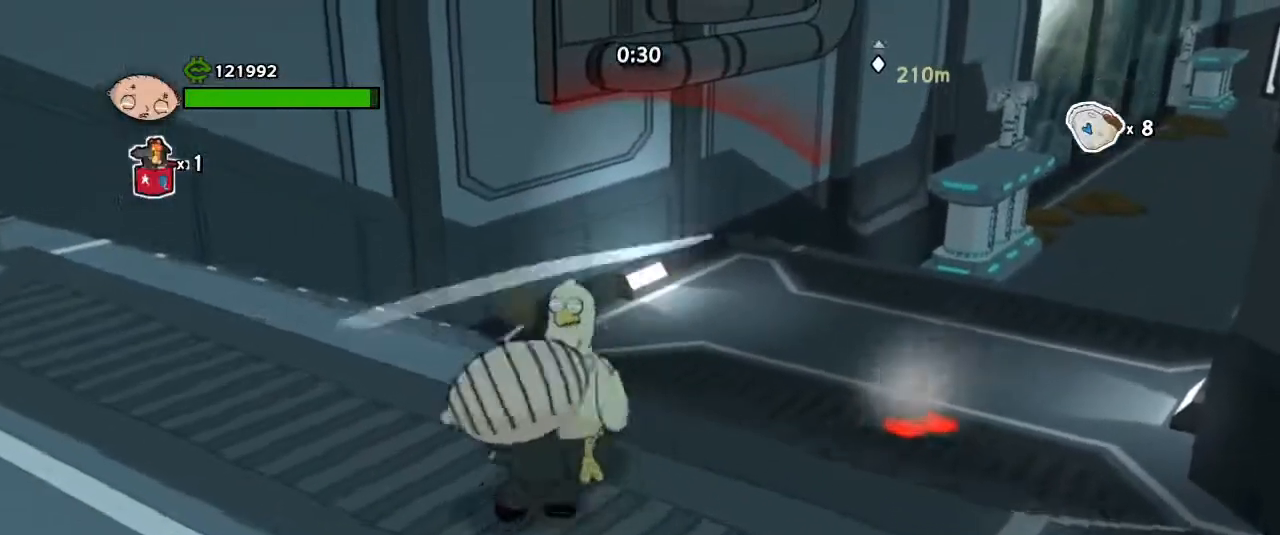
{"keys": [], "mouse": [], "events": [[33, "f", "down"], [100, "f", "up"], [200, "f", "down"], [267, "f", "up"], [400, "f", "down"], [433, "f", "up"]]}
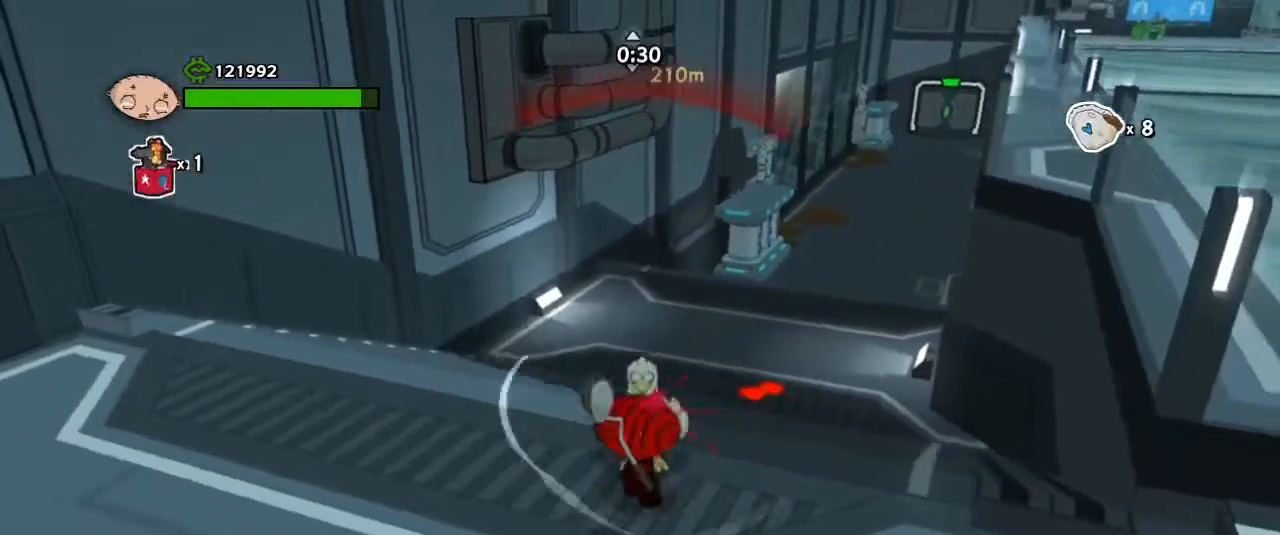
{"keys": [], "mouse": [], "events": [[100, "f", "down"], [133, "f", "up"], [233, "f", "down"], [333, "f", "up"]]}
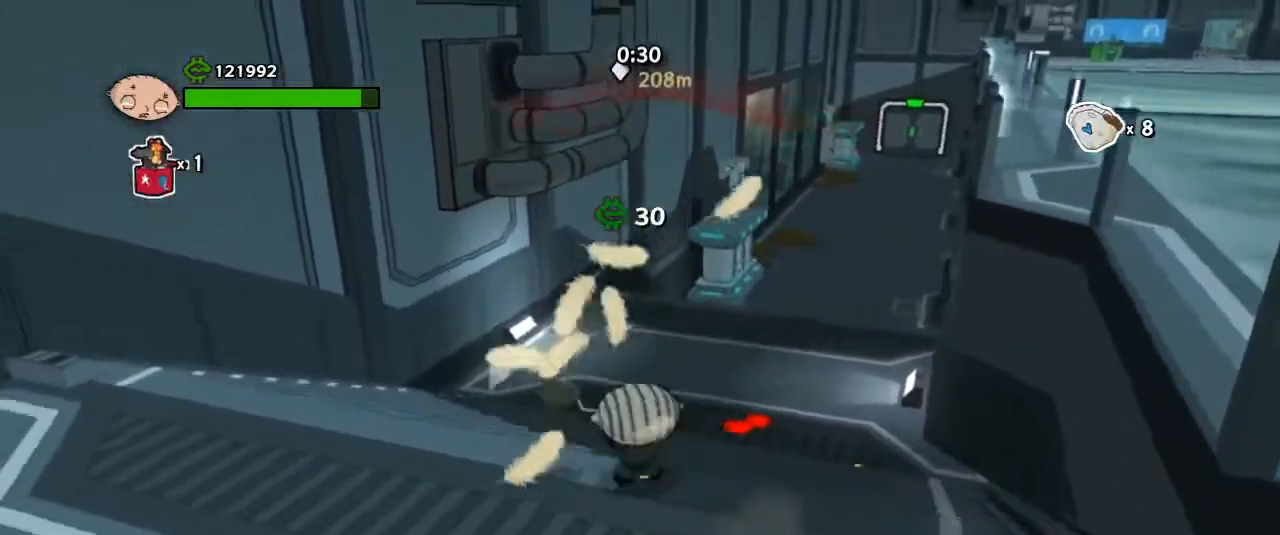
{"keys": ["d", "s"], "mouse": [], "events": [[367, "d", "down"], [367, "s", "down"]]}
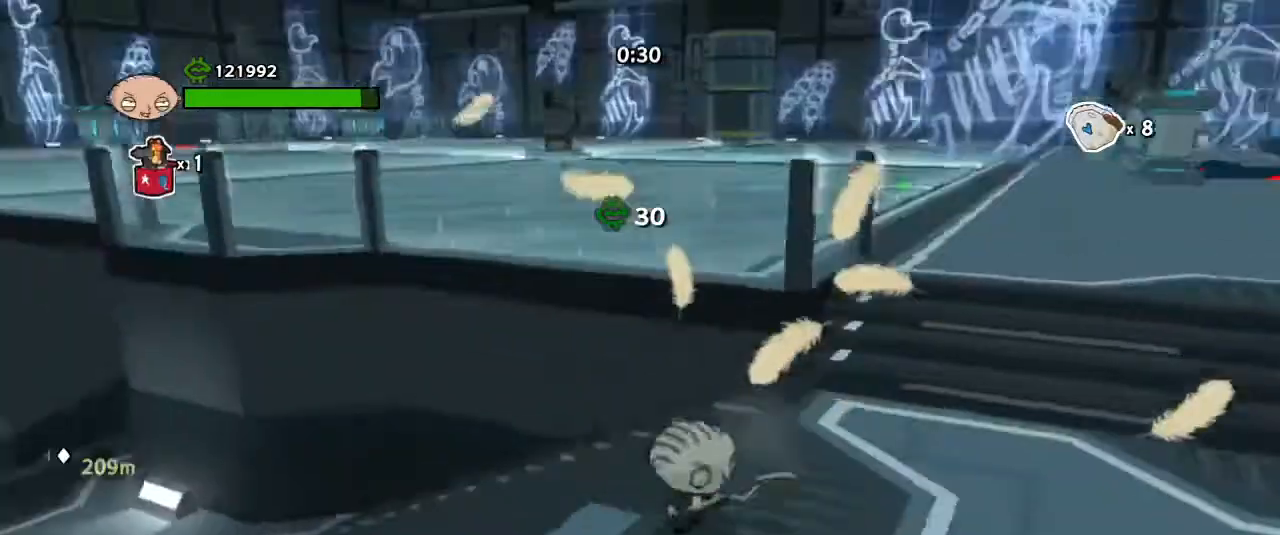
{"keys": ["d", "w"], "mouse": [], "events": [[33, "s", "up"], [367, "w", "down"]]}
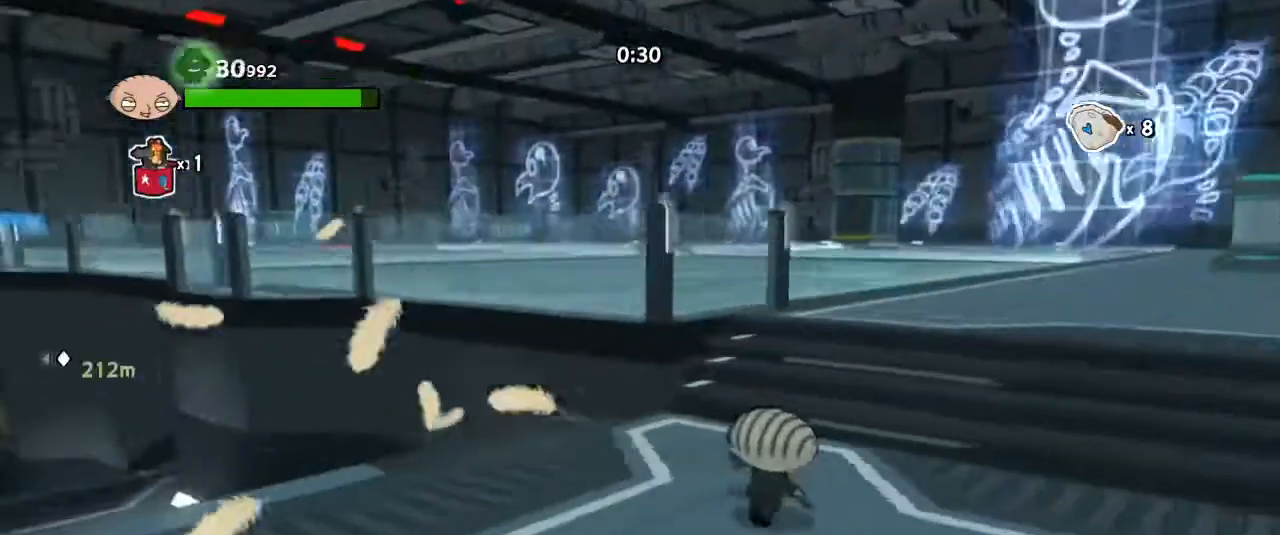
{"keys": [], "mouse": [], "events": [[33, "d", "up"], [33, "w", "up"]]}
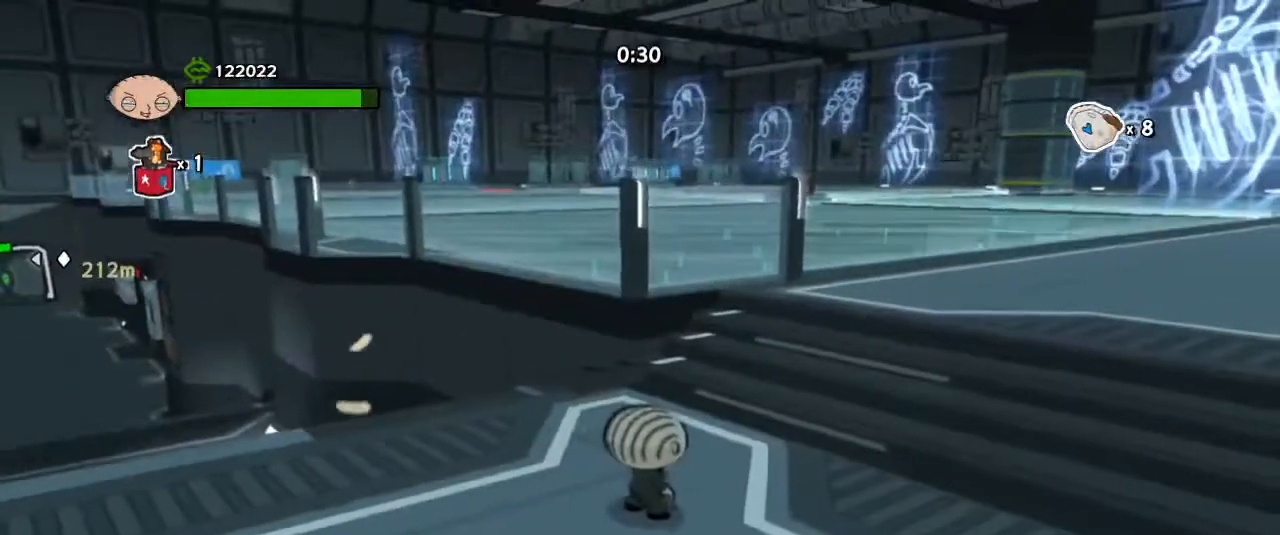
{"keys": [], "mouse": [], "events": []}
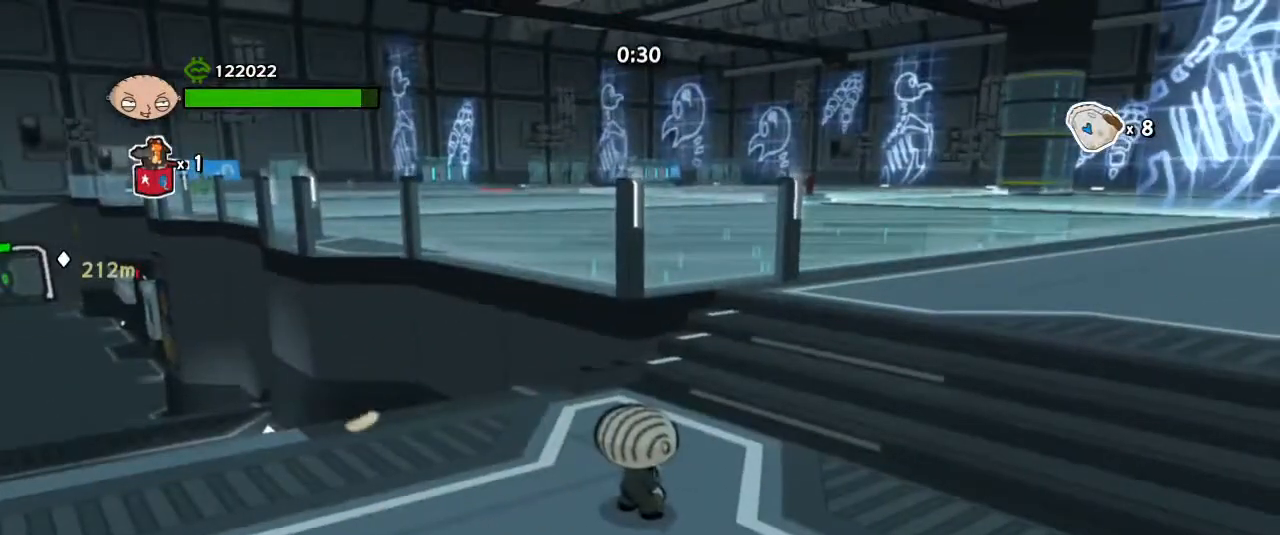
{"keys": [], "mouse": [], "events": []}
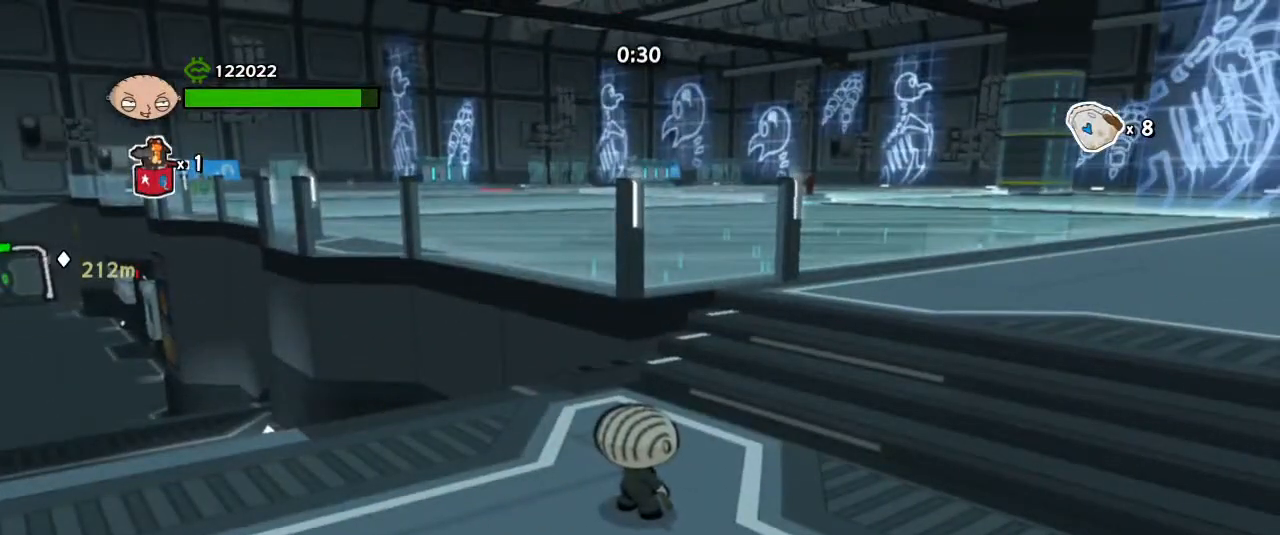
{"keys": [], "mouse": [], "events": []}
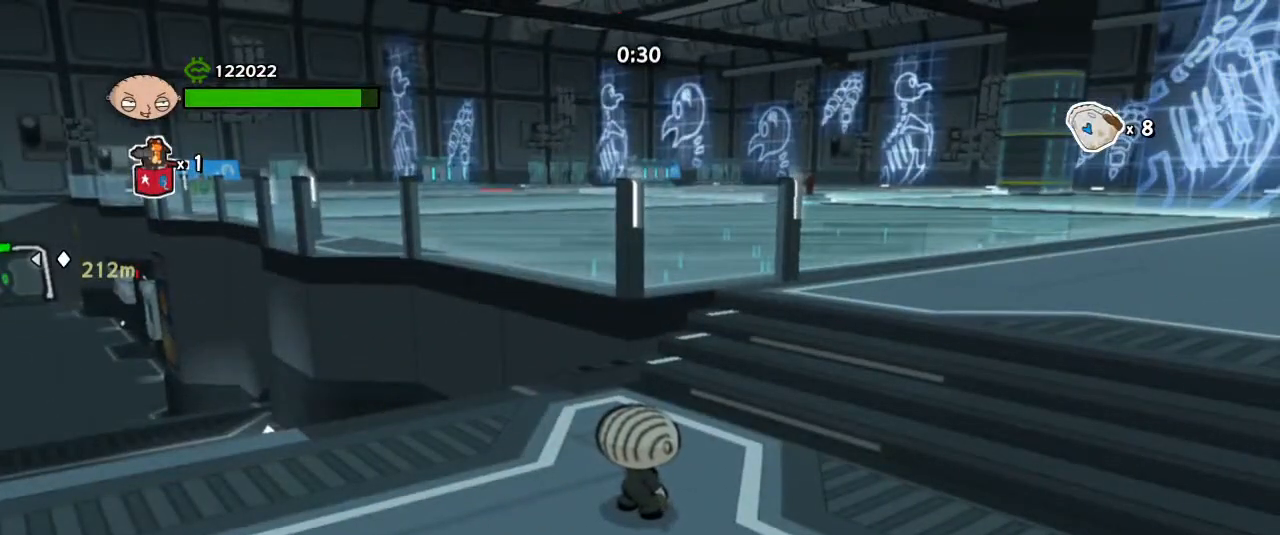
{"keys": [], "mouse": [], "events": []}
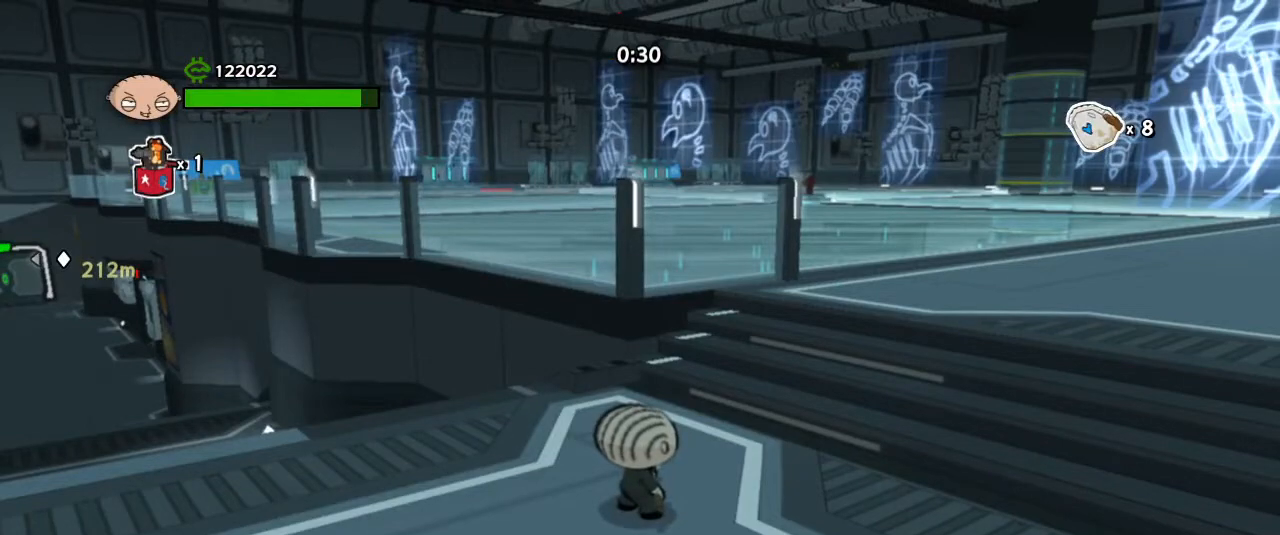
{"keys": [], "mouse": [], "events": []}
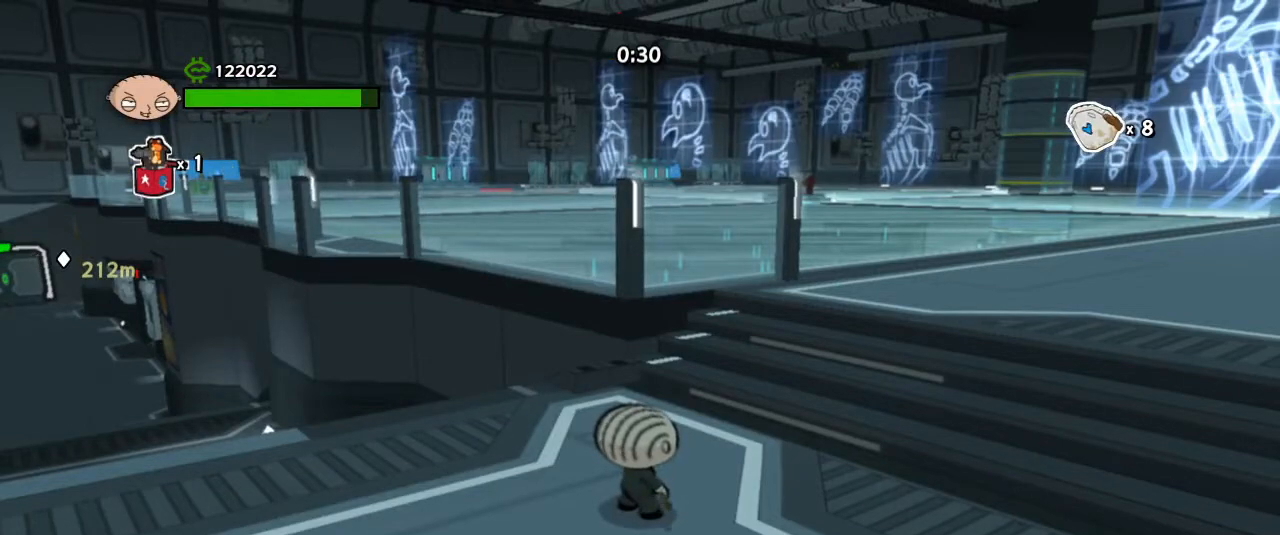
{"keys": [], "mouse": [], "events": []}
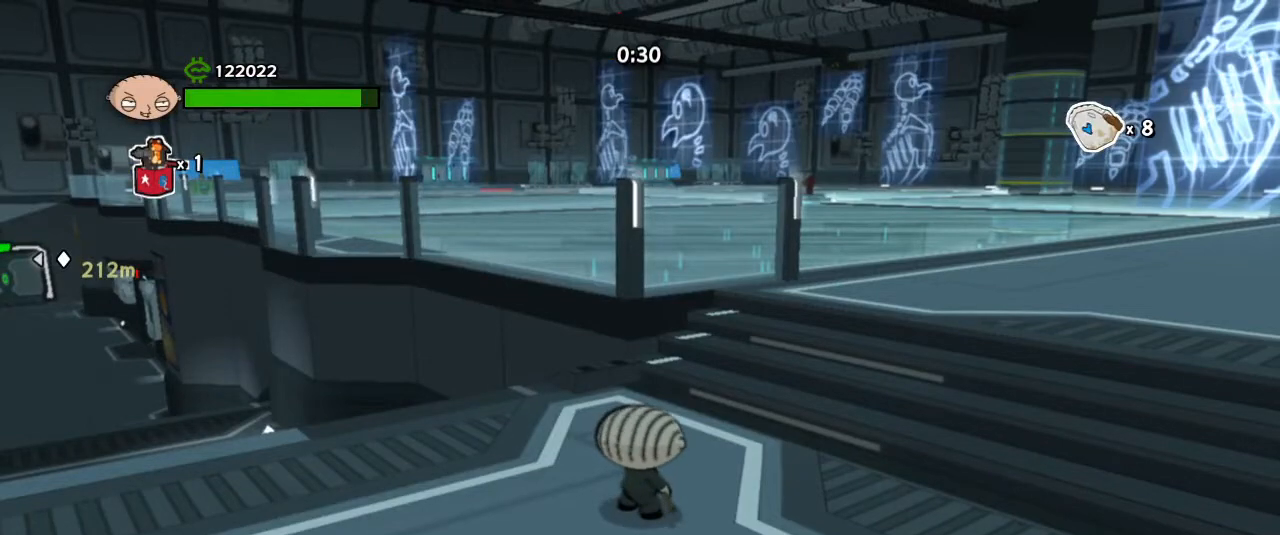
{"keys": [], "mouse": [], "events": []}
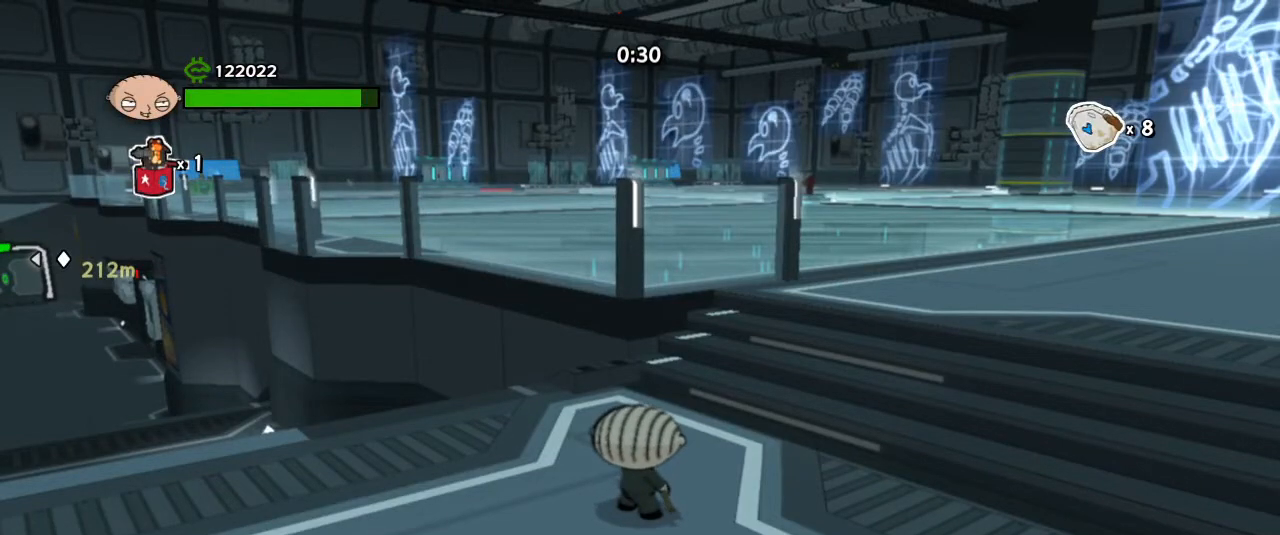
{"keys": [], "mouse": [], "events": []}
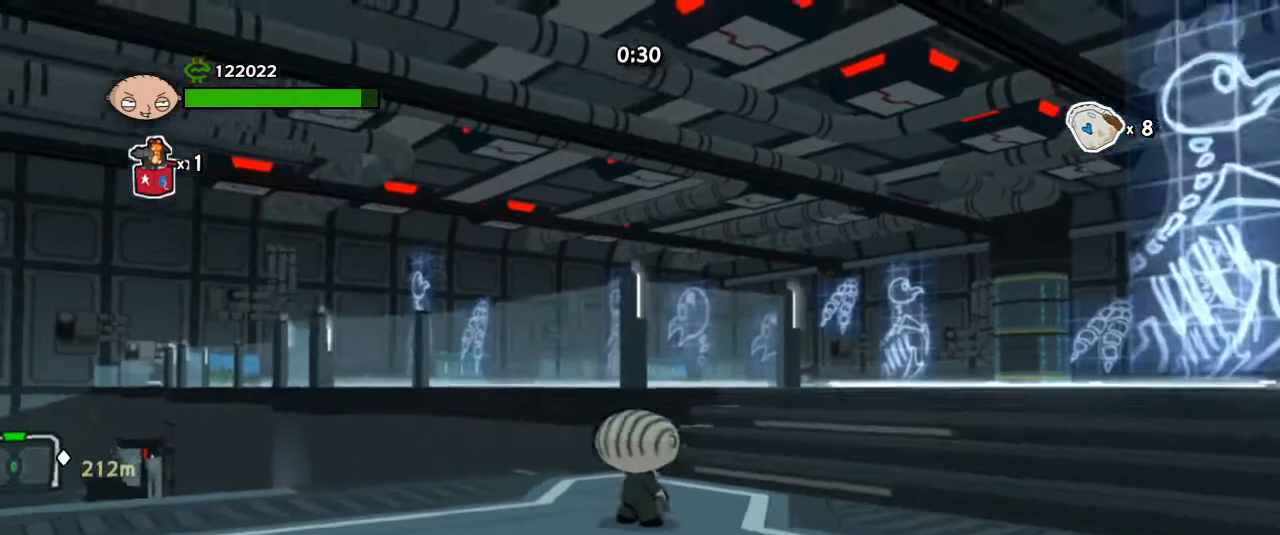
{"keys": ["w"], "mouse": [], "events": [[367, "w", "down"]]}
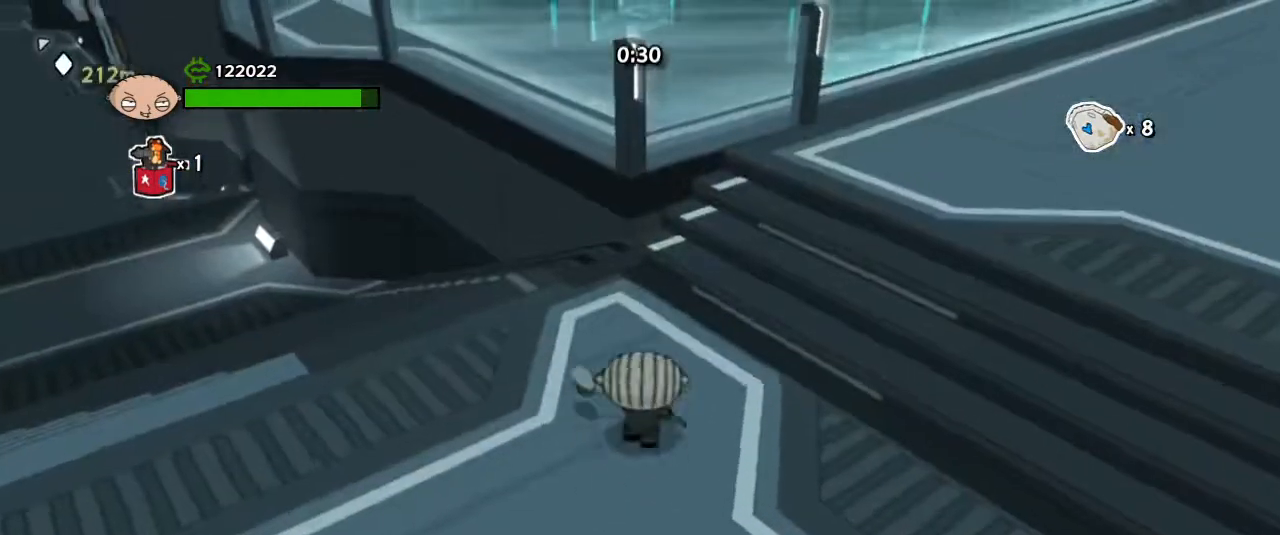
{"keys": [], "mouse": [], "events": [[300, "w", "up"]]}
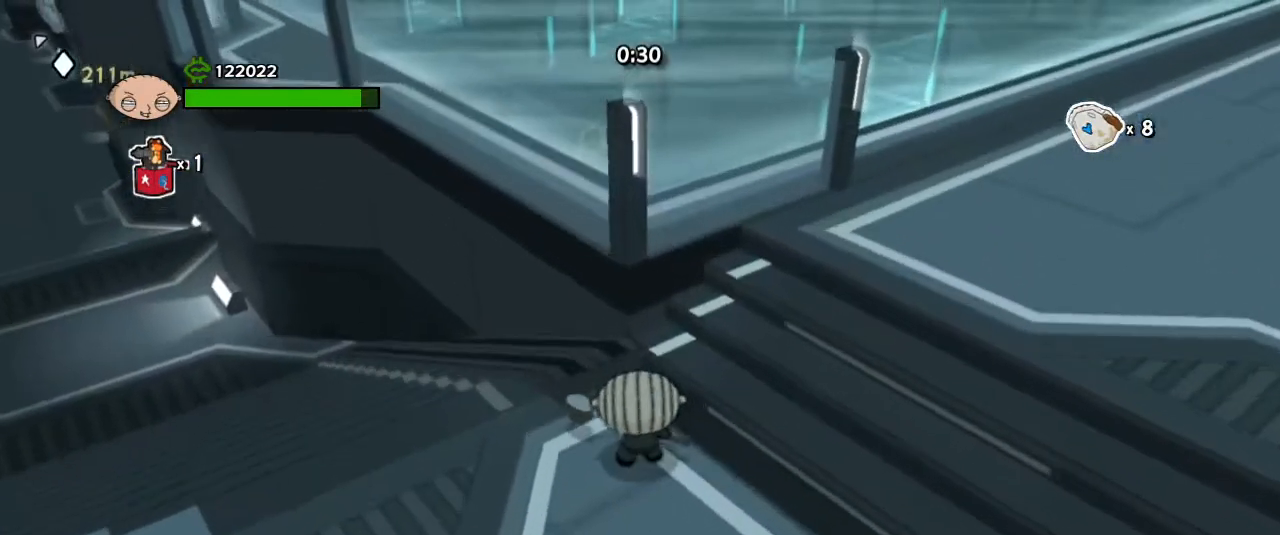
{"keys": [], "mouse": [], "events": []}
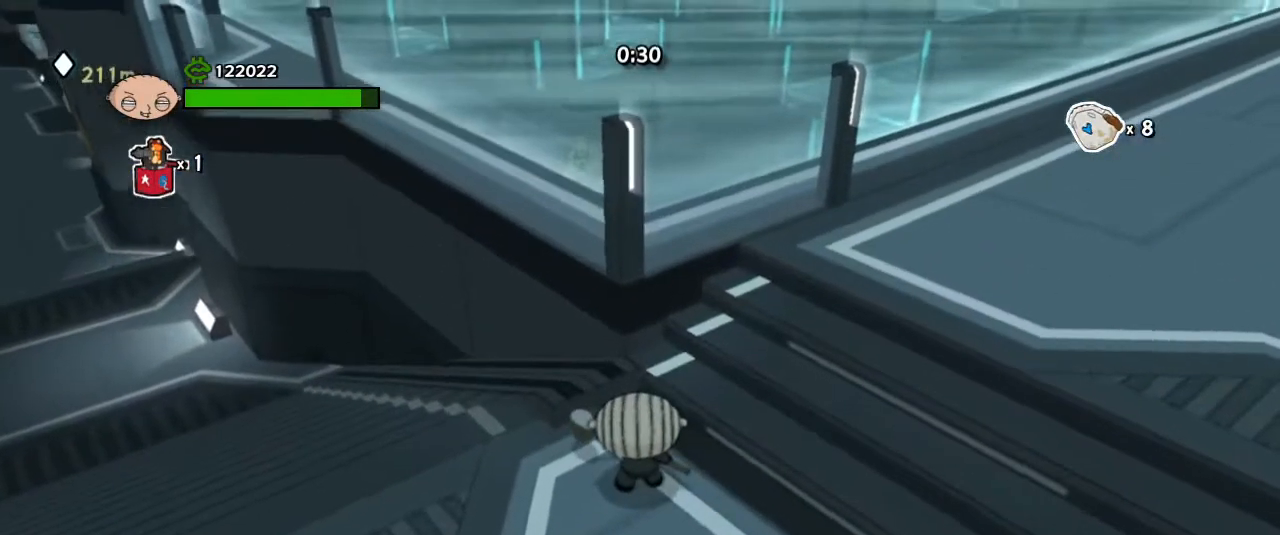
{"keys": [], "mouse": [], "events": [[133, "space", "down"], [233, "space", "up"]]}
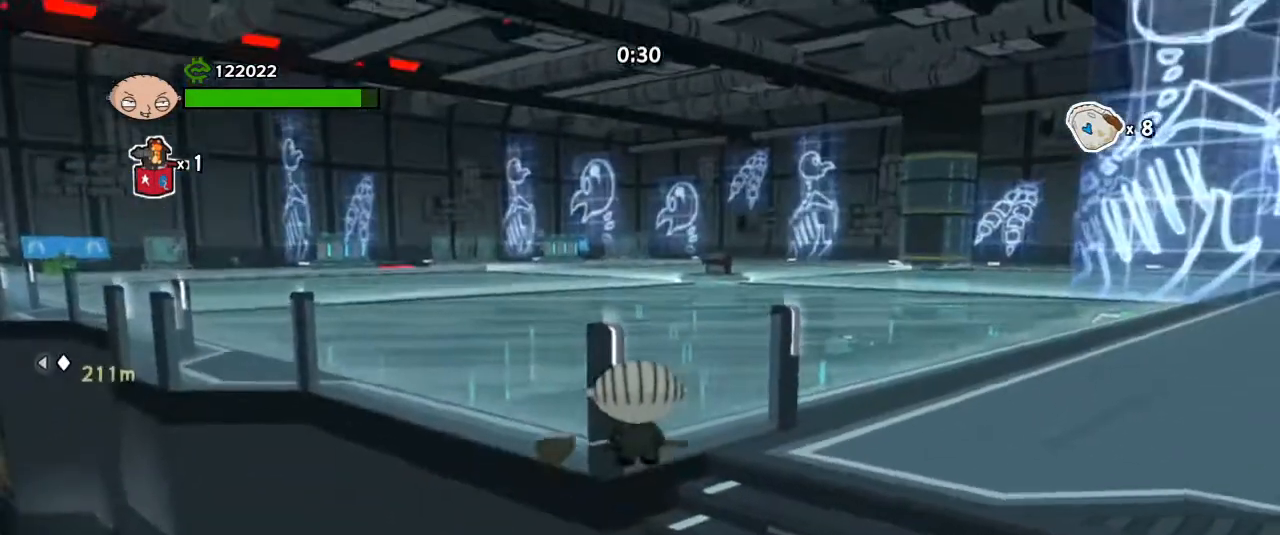
{"keys": [], "mouse": [], "events": []}
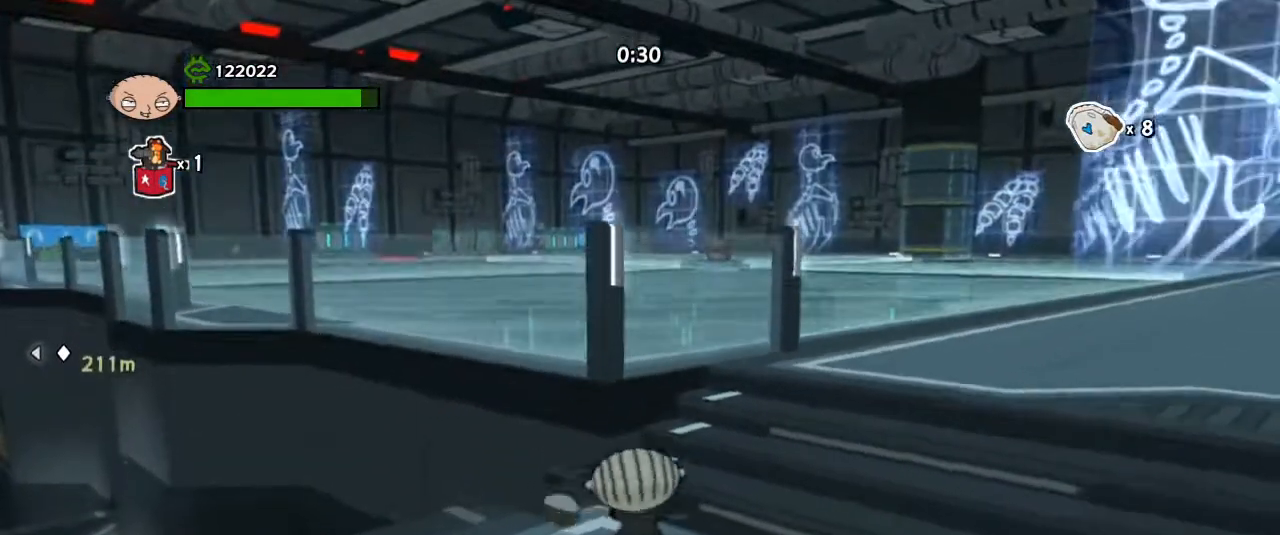
{"keys": [], "mouse": [], "events": [[33, "space", "down"], [100, "space", "up"]]}
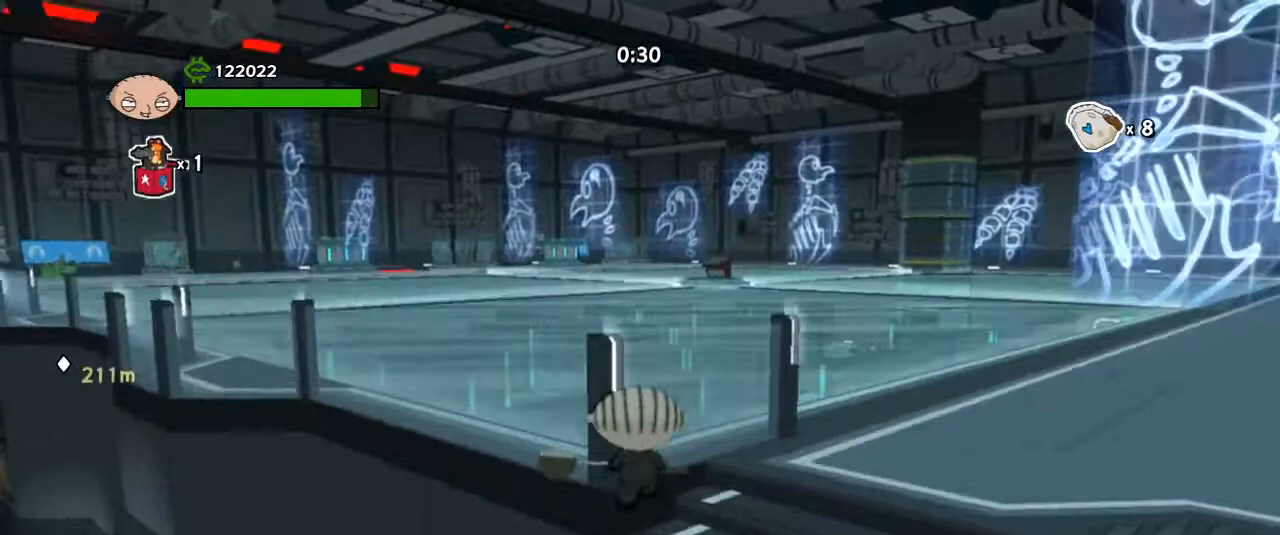
{"keys": [], "mouse": [], "events": []}
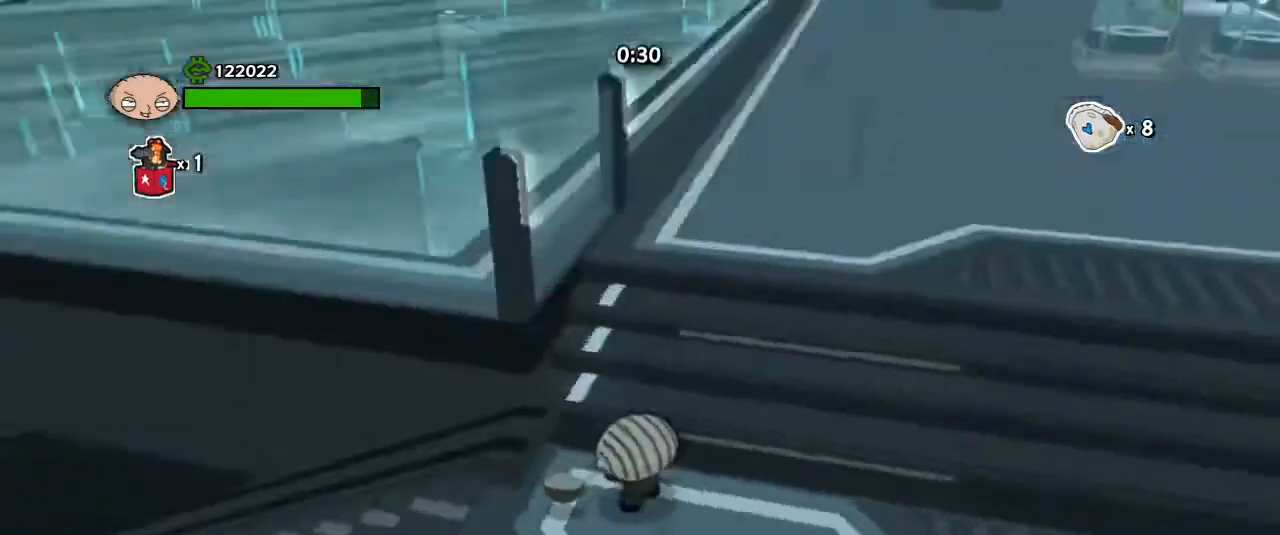
{"keys": [], "mouse": [], "events": [[100, "1", "down"], [200, "1", "up"]]}
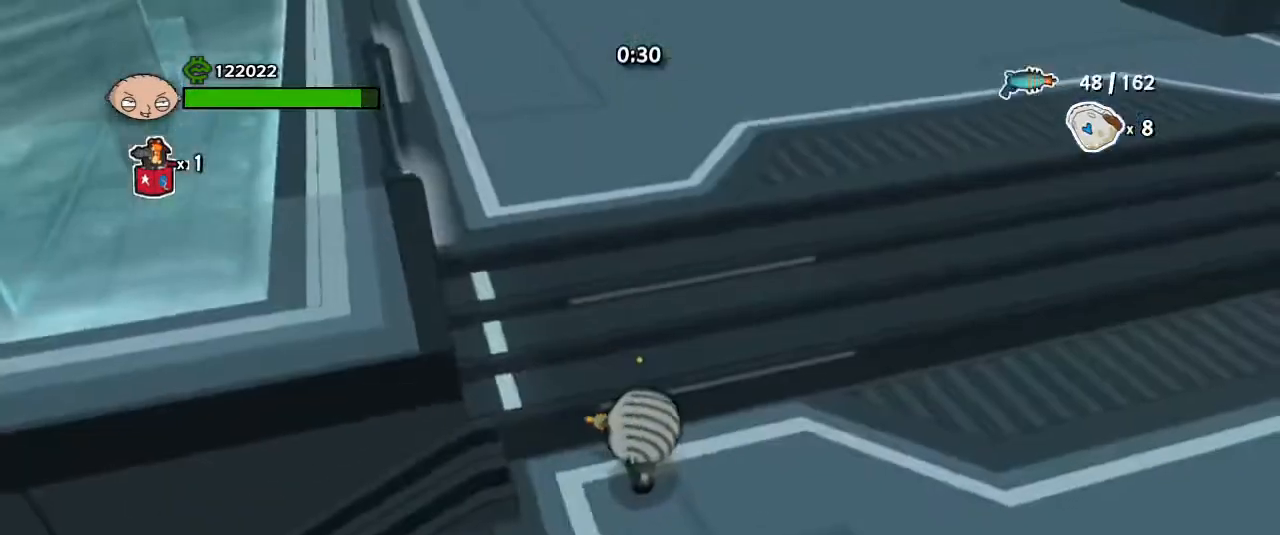
{"keys": [], "mouse": [], "events": []}
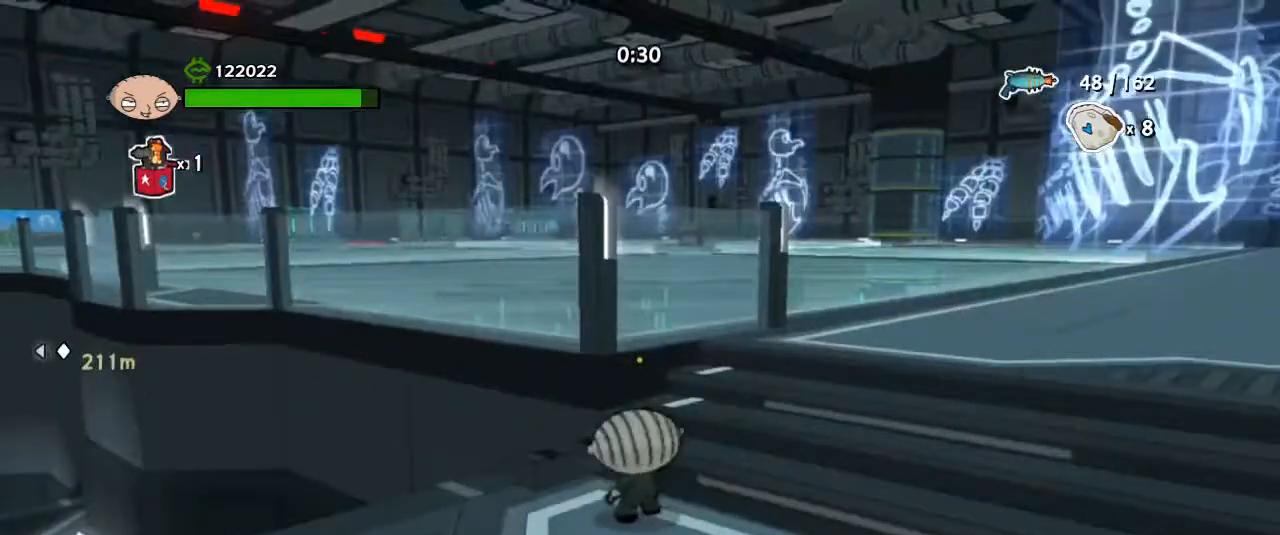
{"keys": [], "mouse": [], "events": [[133, "space", "down"], [267, "space", "up"]]}
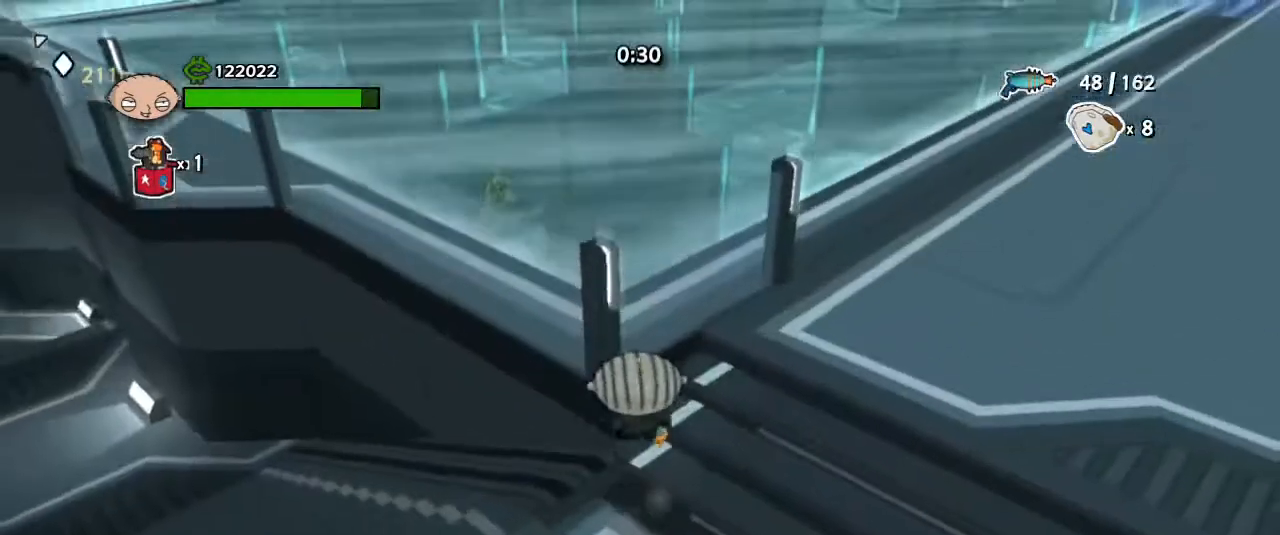
{"keys": [], "mouse": [], "events": []}
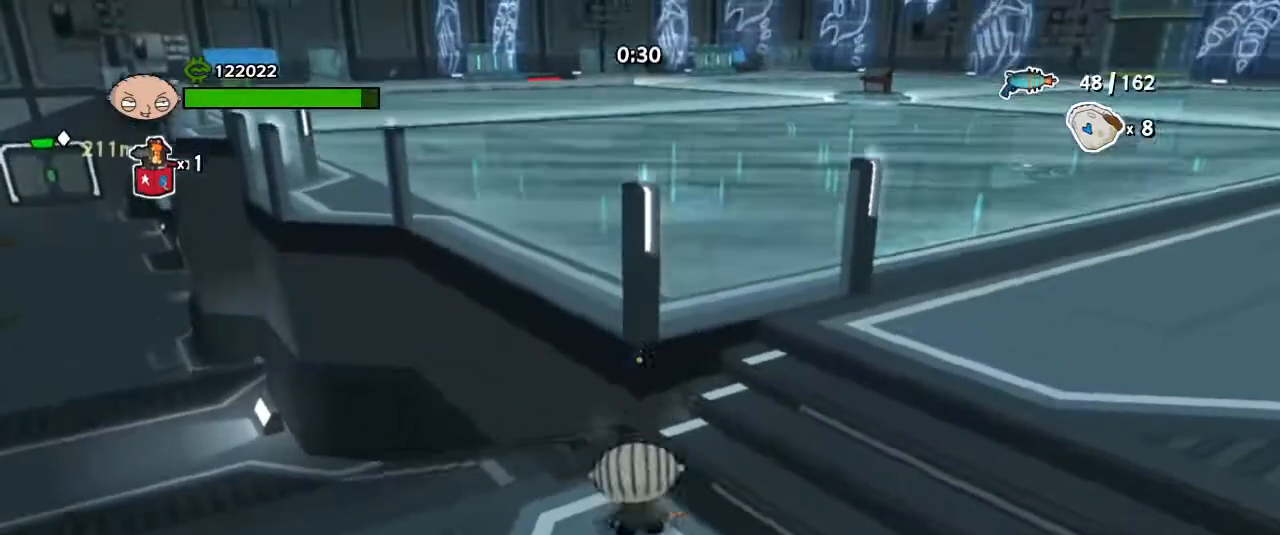
{"keys": [], "mouse": [], "events": [[33, "space", "down"], [167, "space", "up"]]}